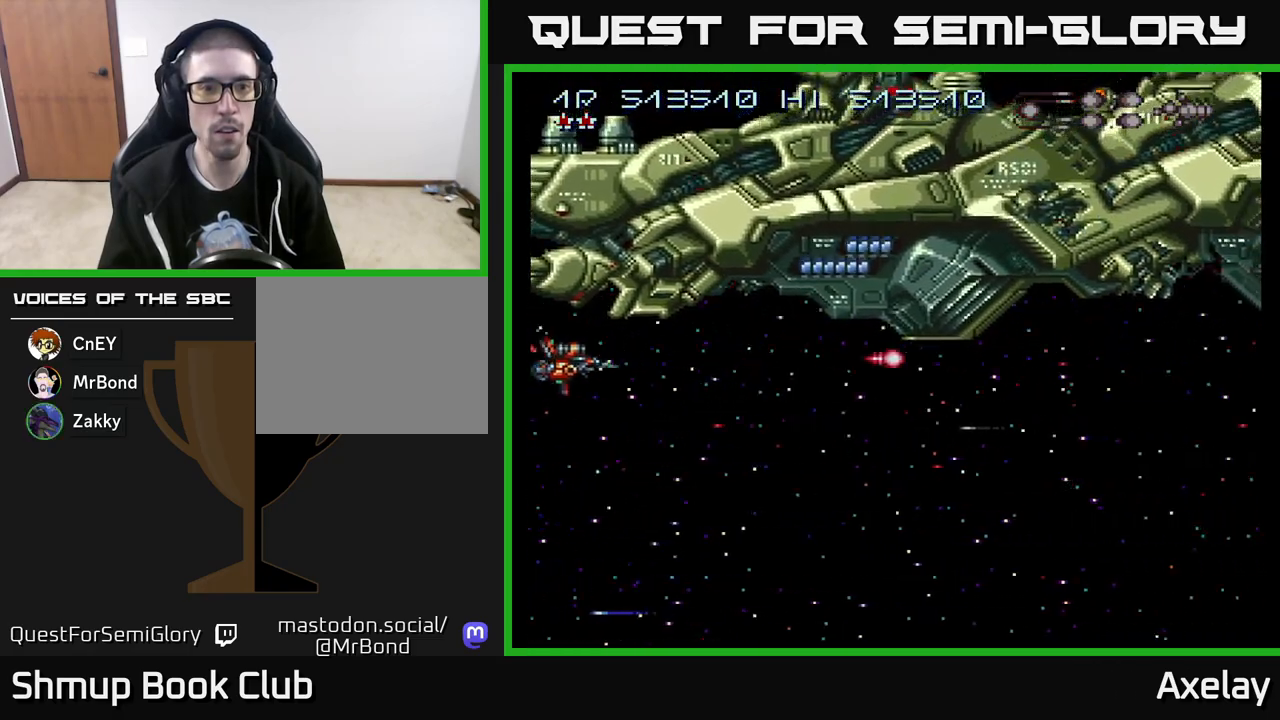
Gameplay with a controller (Xbox layout); each line is a JSON object with the inputs held at the frame after it. "events" lists button and stick changes between this image and that frame as [ms after this image, input, new state], when the widget could be followed in between. Not read: left_stick.
{"buttons": ["A", "X", "DPAD_DOWN"], "right_stick": "center", "events": [[67, "DPAD_LEFT", "up"], [417, "DPAD_DOWN", "down"]]}
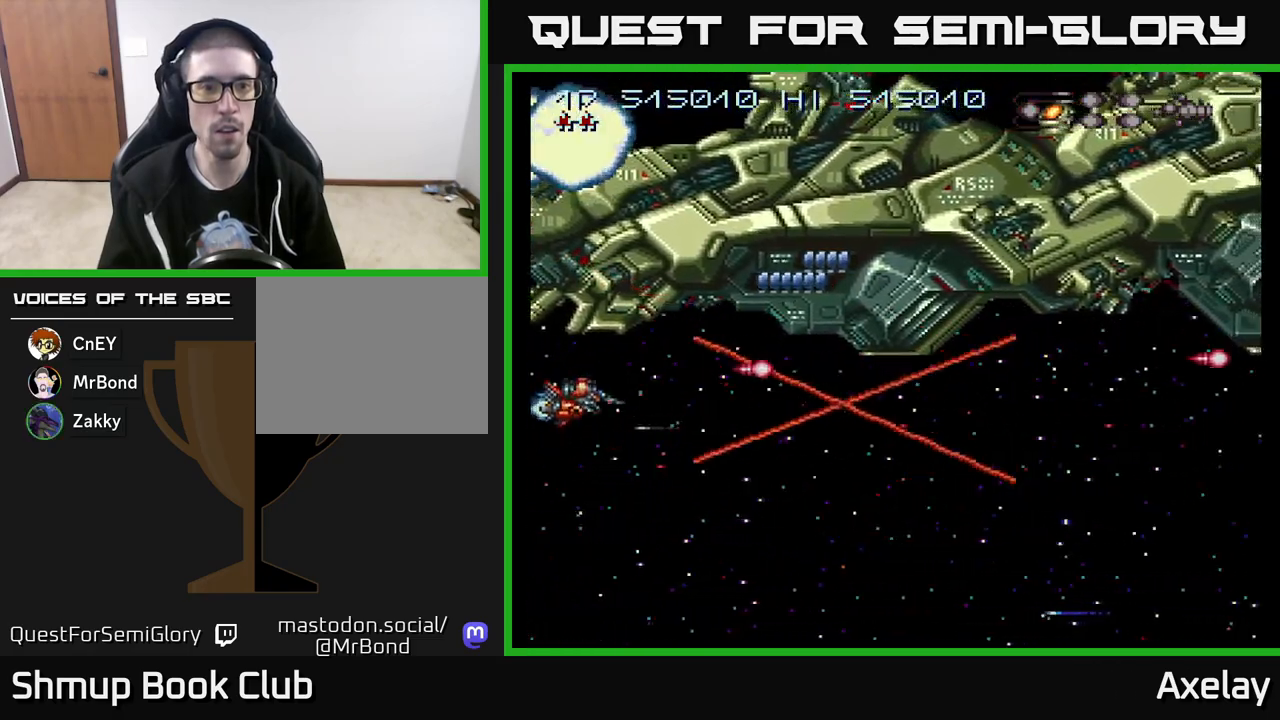
{"buttons": ["A", "X", "DPAD_DOWN"], "right_stick": "center", "events": [[33, "DPAD_DOWN", "up"], [33, "DPAD_RIGHT", "down"], [167, "DPAD_RIGHT", "up"], [417, "DPAD_DOWN", "down"]]}
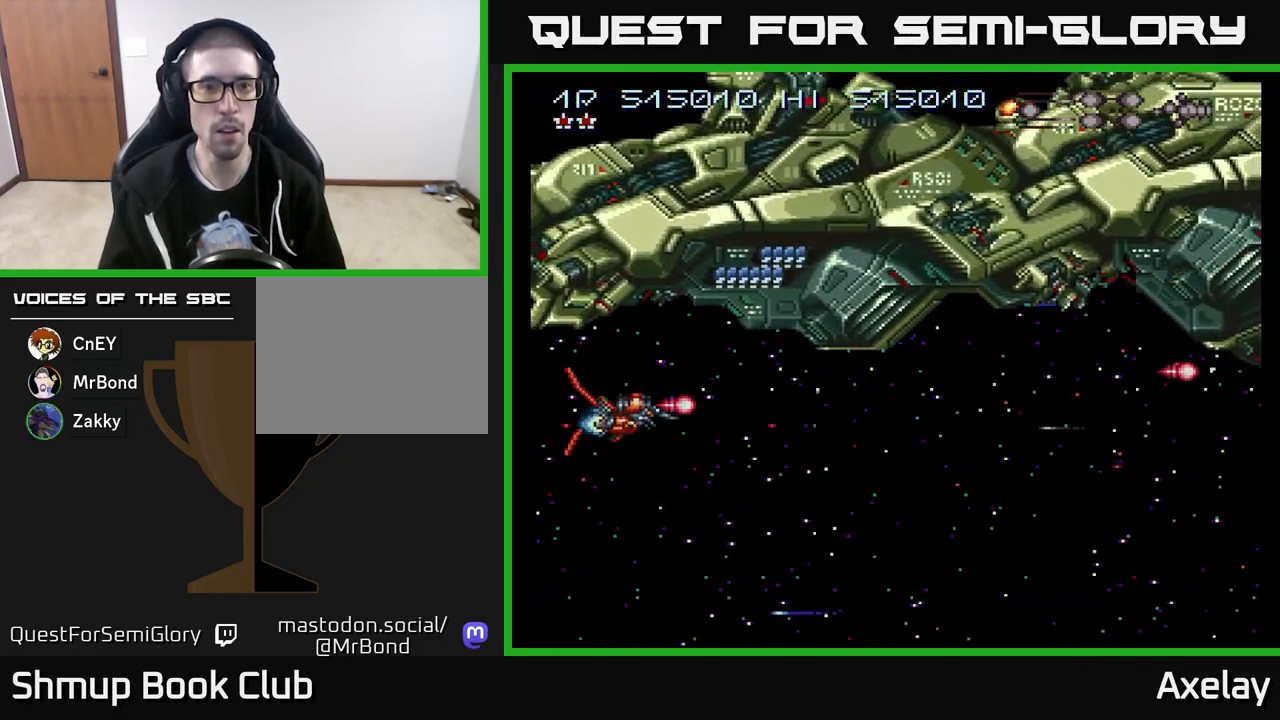
{"buttons": ["A", "X"], "right_stick": "center", "events": [[50, "DPAD_DOWN", "up"], [100, "DPAD_UP", "down"], [200, "DPAD_UP", "up"]]}
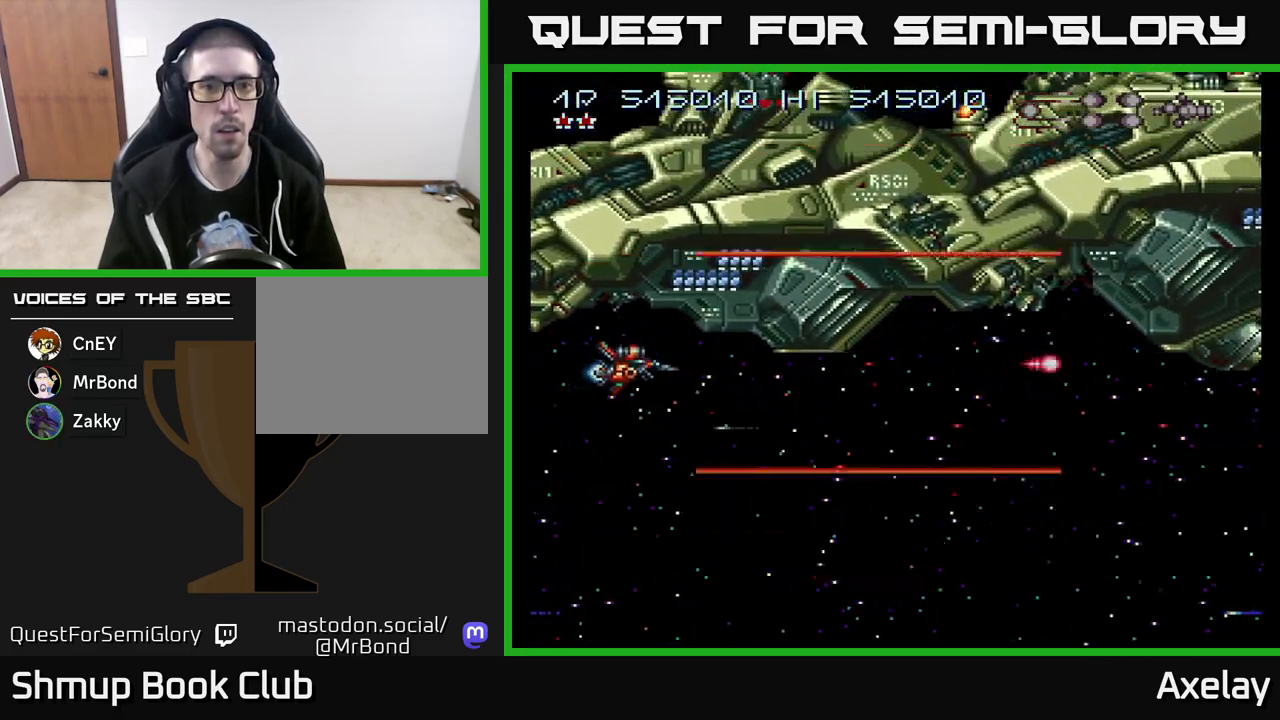
{"buttons": ["A", "X", "DPAD_LEFT"], "right_stick": "center", "events": [[167, "DPAD_DOWN", "down"], [383, "DPAD_LEFT", "down"], [450, "DPAD_DOWN", "up"]]}
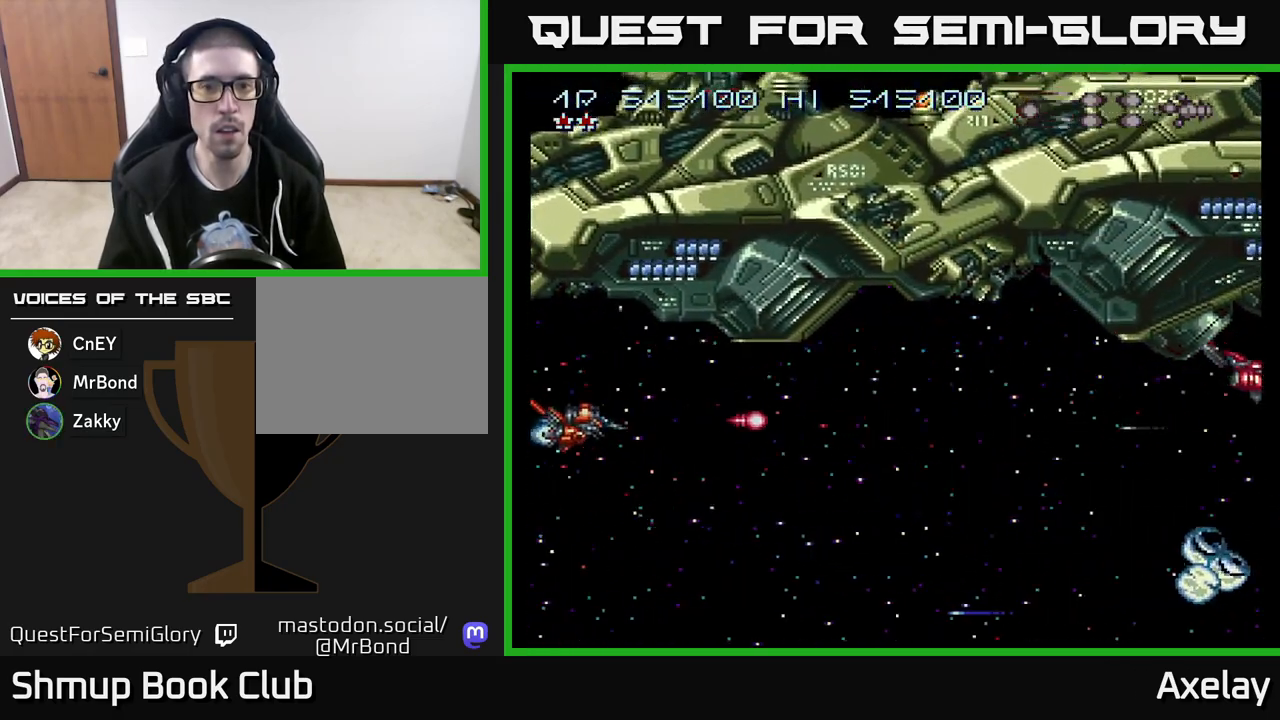
{"buttons": ["A", "X", "DPAD_DOWN", "DPAD_RIGHT"], "right_stick": "center", "events": [[233, "DPAD_DOWN", "down"], [233, "DPAD_LEFT", "up"], [250, "DPAD_RIGHT", "down"], [267, "DPAD_DOWN", "up"], [500, "DPAD_DOWN", "down"]]}
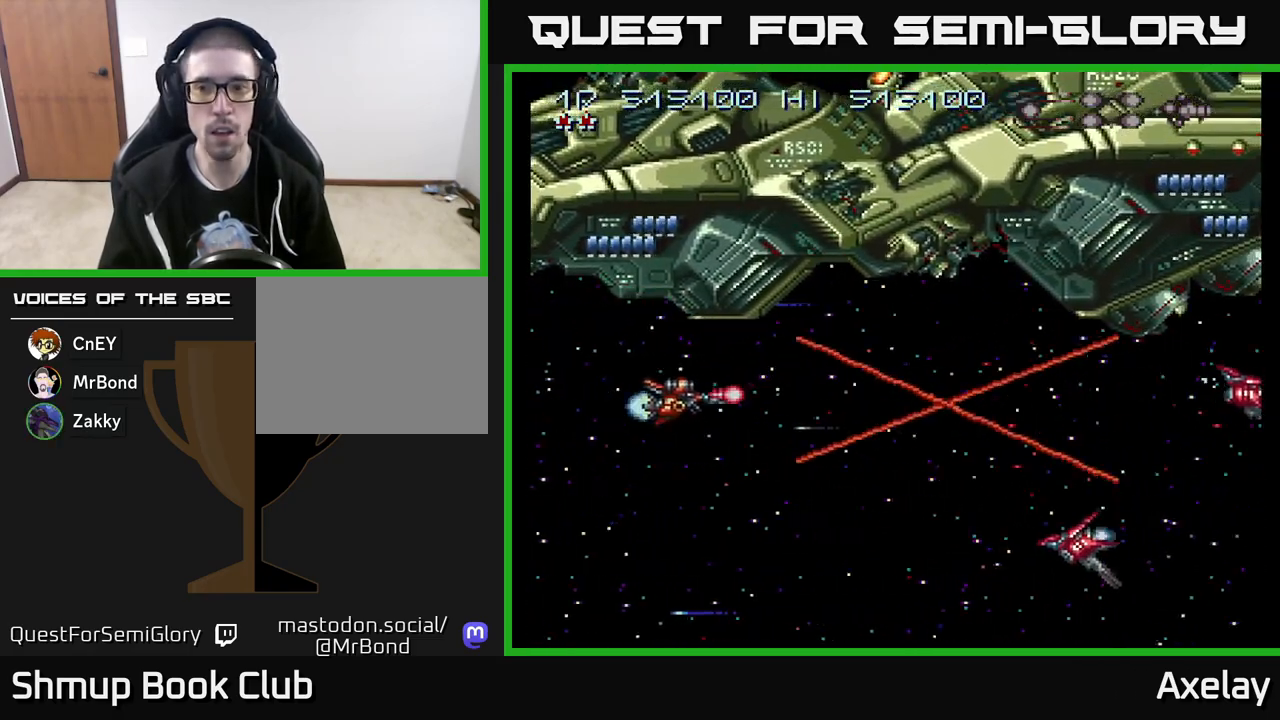
{"buttons": ["A", "X", "DPAD_DOWN", "DPAD_LEFT"], "right_stick": "center", "events": [[200, "DPAD_RIGHT", "up"], [350, "DPAD_LEFT", "down"], [400, "DPAD_DOWN", "up"], [467, "DPAD_DOWN", "down"]]}
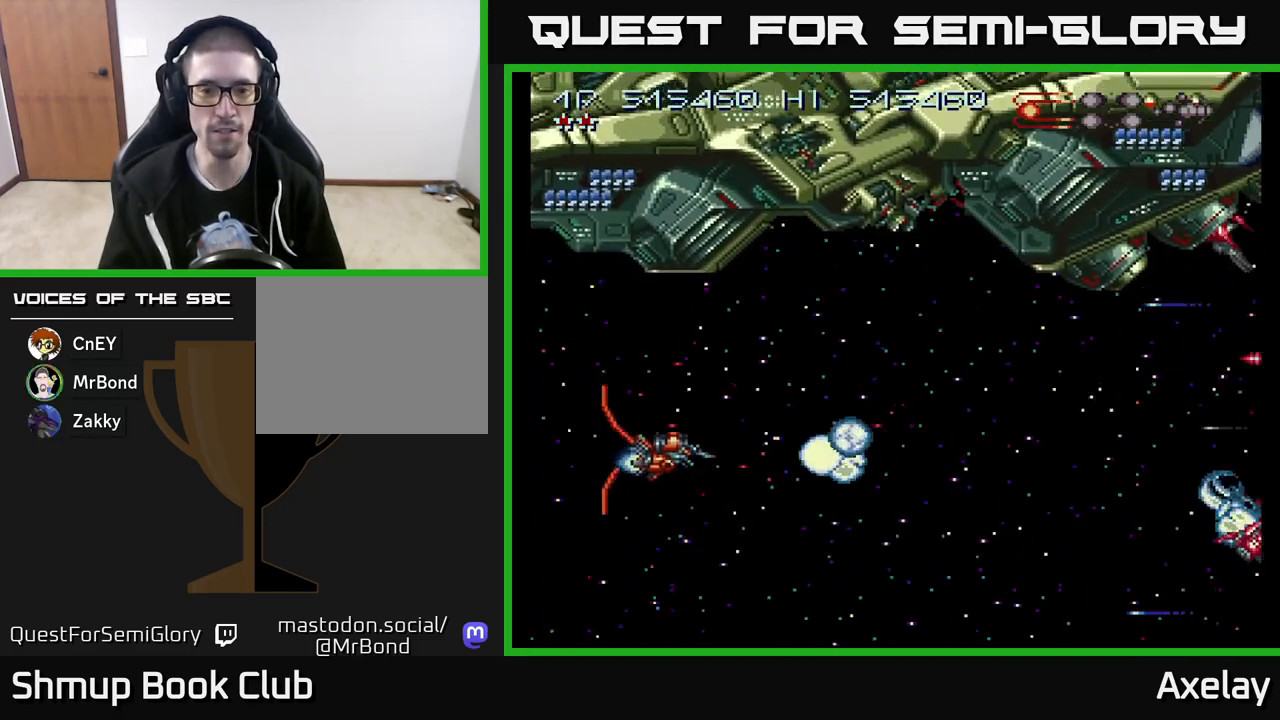
{"buttons": ["A", "X", "DPAD_UP", "DPAD_RIGHT"], "right_stick": "center", "events": [[133, "DPAD_LEFT", "up"], [200, "DPAD_RIGHT", "down"], [217, "DPAD_DOWN", "up"], [300, "DPAD_UP", "down"]]}
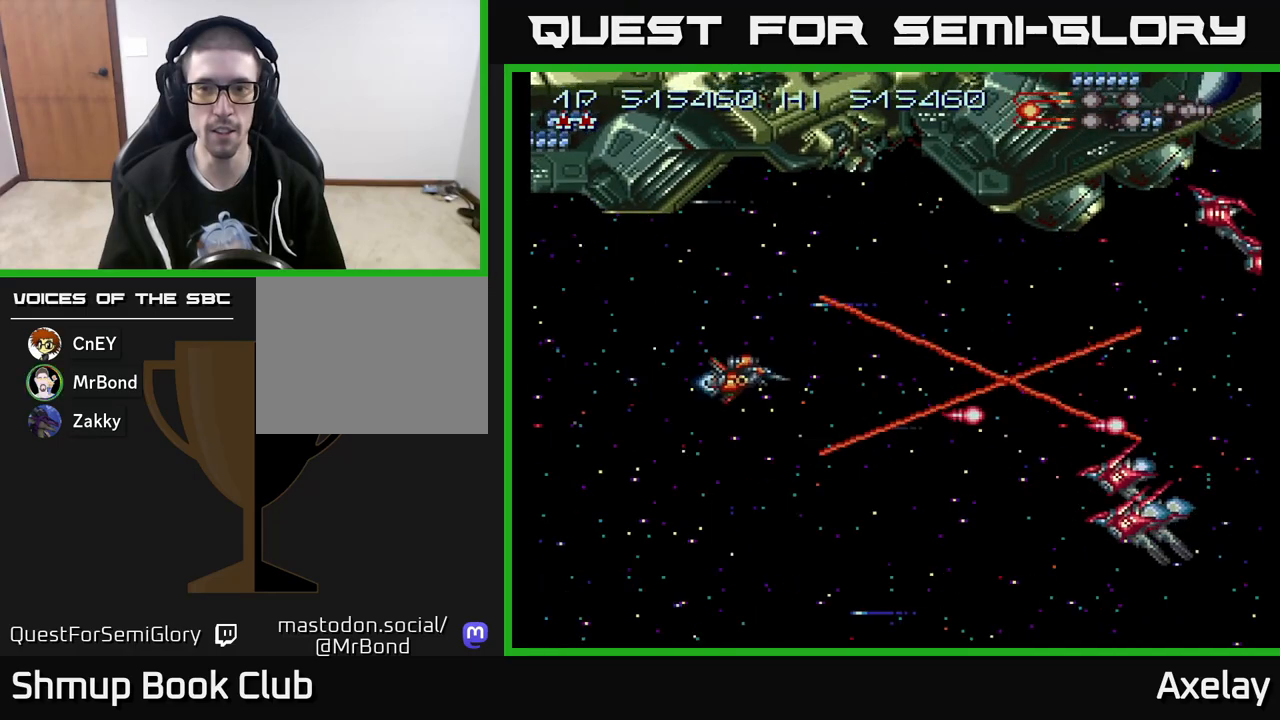
{"buttons": ["A", "X", "DPAD_RIGHT"], "right_stick": "center", "events": [[133, "DPAD_UP", "up"], [417, "DPAD_UP", "down"], [467, "DPAD_UP", "up"]]}
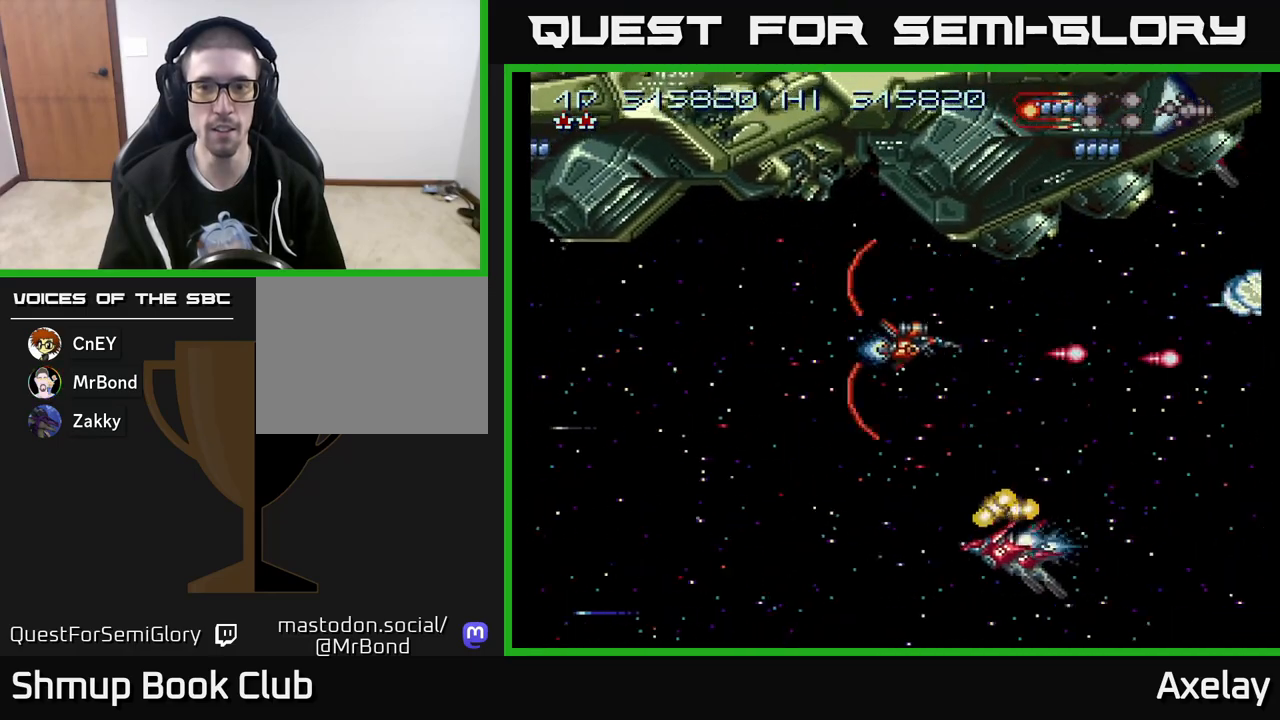
{"buttons": ["A", "X", "DPAD_LEFT"], "right_stick": "center", "events": [[17, "DPAD_RIGHT", "up"], [183, "DPAD_LEFT", "down"]]}
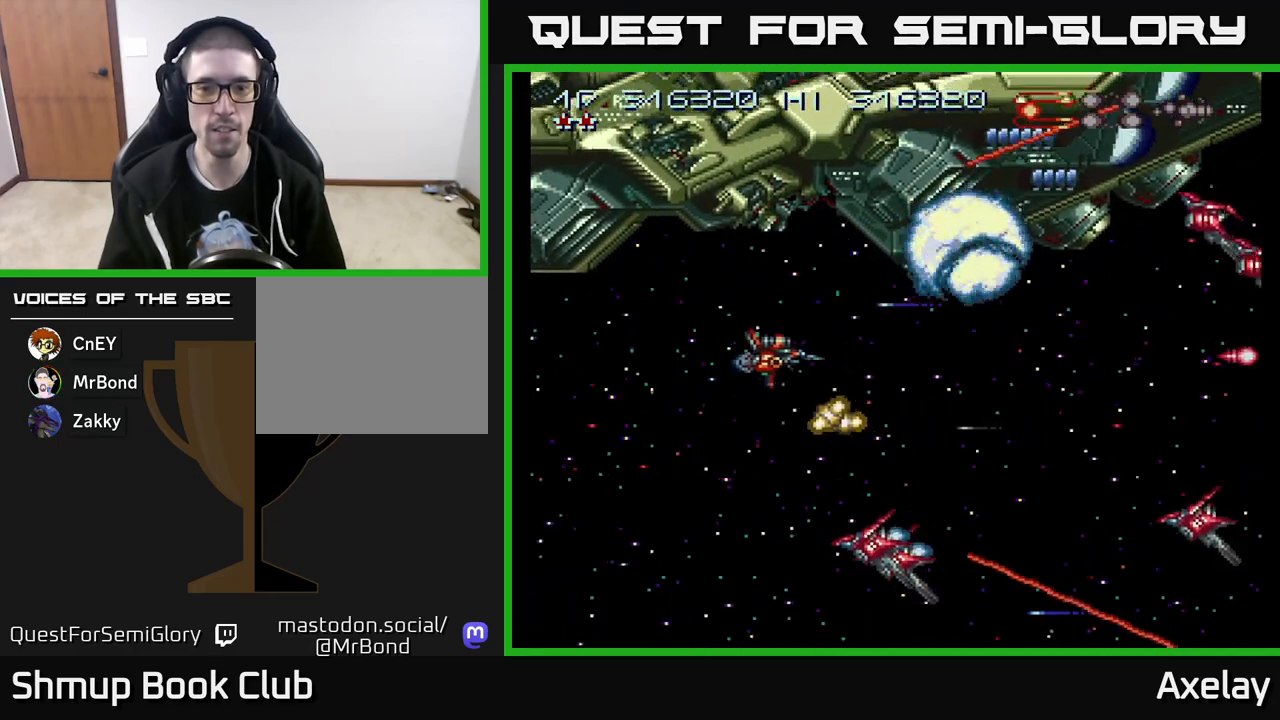
{"buttons": ["A", "X", "DPAD_UP"], "right_stick": "center", "events": [[150, "DPAD_DOWN", "down"], [450, "DPAD_LEFT", "up"], [467, "DPAD_DOWN", "up"], [483, "DPAD_UP", "down"]]}
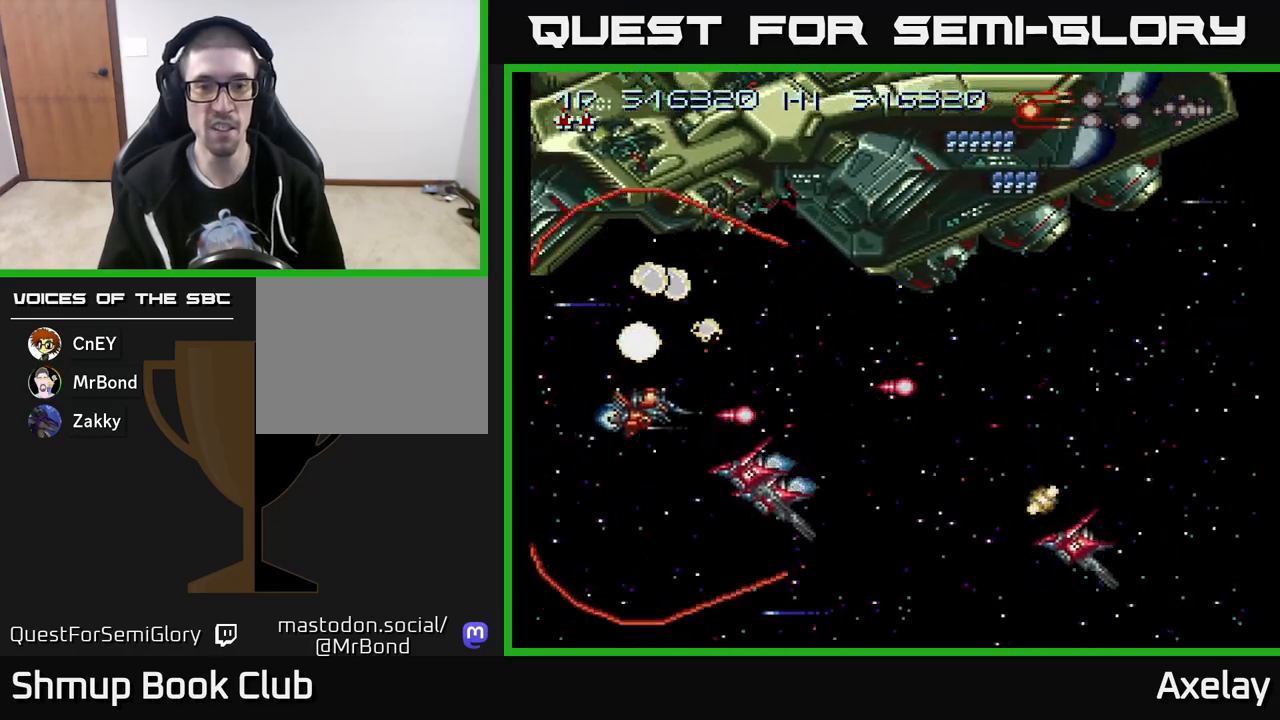
{"buttons": ["A", "X", "DPAD_LEFT"], "right_stick": "center", "events": [[17, "DPAD_RIGHT", "down"], [83, "DPAD_RIGHT", "up"], [200, "DPAD_RIGHT", "down"], [317, "DPAD_UP", "up"], [383, "DPAD_DOWN", "down"], [417, "DPAD_RIGHT", "up"], [450, "DPAD_LEFT", "down"], [500, "DPAD_DOWN", "up"]]}
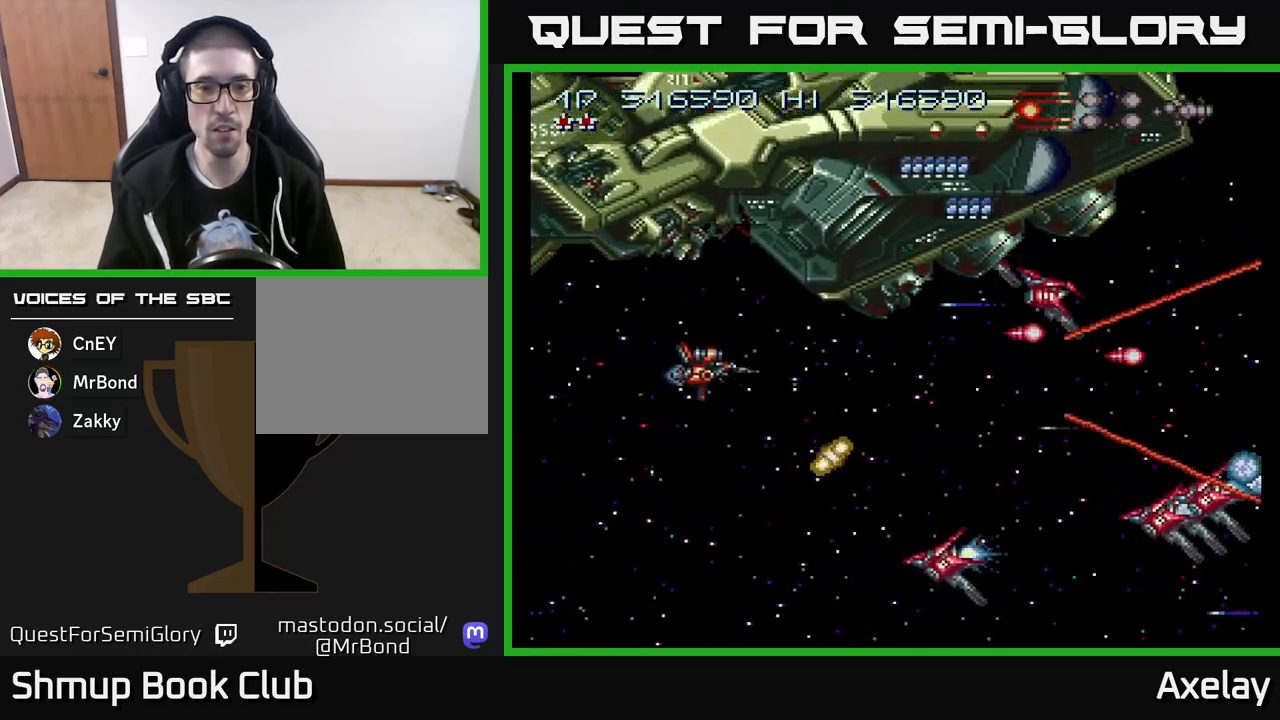
{"buttons": ["A", "X", "DPAD_DOWN", "DPAD_RIGHT"], "right_stick": "center", "events": [[50, "DPAD_UP", "down"], [150, "DPAD_UP", "up"], [317, "DPAD_LEFT", "up"], [317, "DPAD_UP", "down"], [333, "DPAD_RIGHT", "down"], [467, "DPAD_UP", "up"], [500, "DPAD_DOWN", "down"]]}
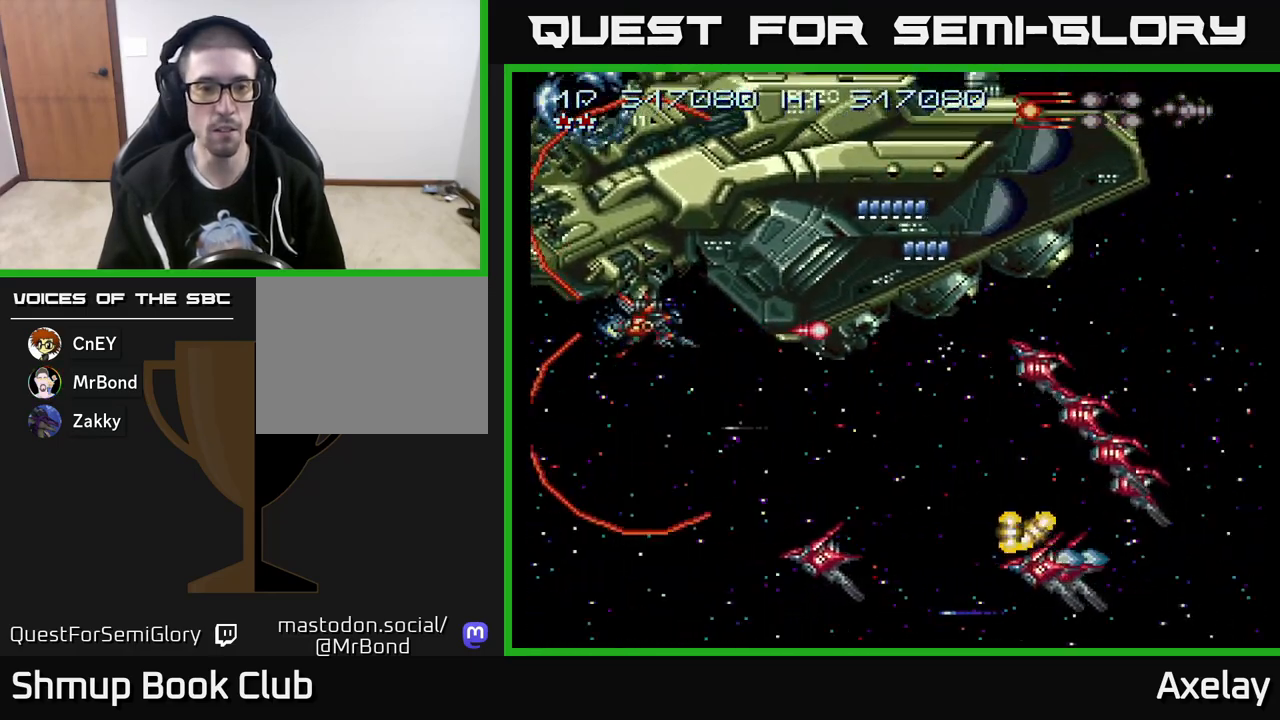
{"buttons": ["A", "X"], "right_stick": "center", "events": [[50, "DPAD_RIGHT", "up"], [100, "DPAD_RIGHT", "down"], [117, "DPAD_RIGHT", "up"], [417, "DPAD_LEFT", "down"], [433, "DPAD_DOWN", "up"], [467, "DPAD_LEFT", "up"]]}
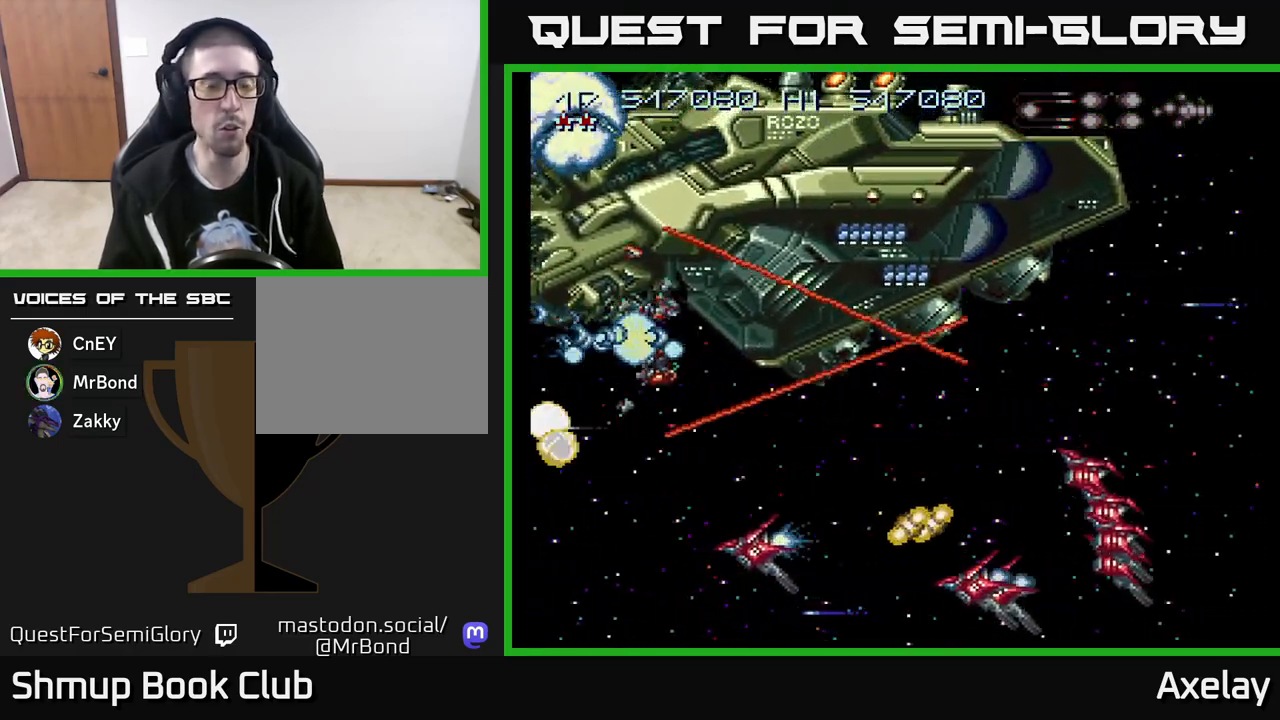
{"buttons": ["A", "X", "DPAD_DOWN"], "right_stick": "center", "events": [[150, "DPAD_DOWN", "down"], [200, "DPAD_RIGHT", "down"], [300, "DPAD_RIGHT", "up"], [333, "DPAD_DOWN", "up"], [500, "DPAD_DOWN", "down"]]}
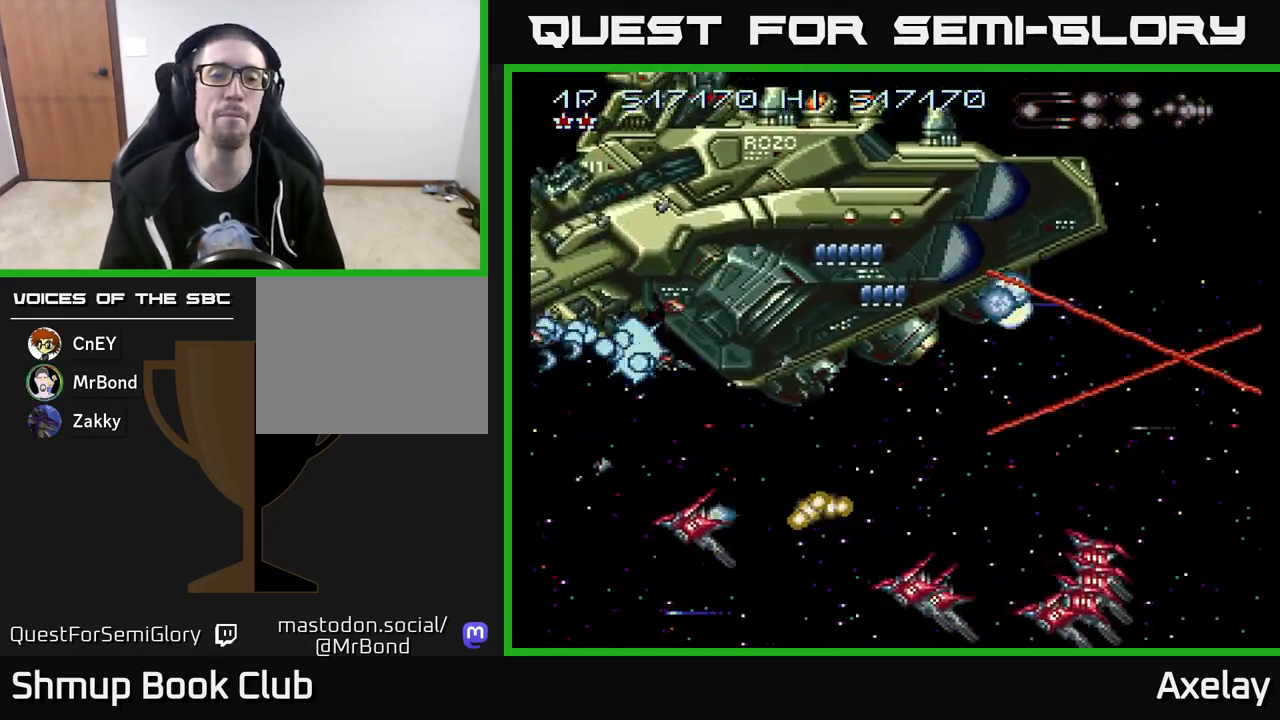
{"buttons": ["A", "X", "DPAD_DOWN"], "right_stick": "center", "events": [[267, "DPAD_DOWN", "up"], [267, "DPAD_LEFT", "down"], [367, "DPAD_DOWN", "down"], [383, "DPAD_LEFT", "up"]]}
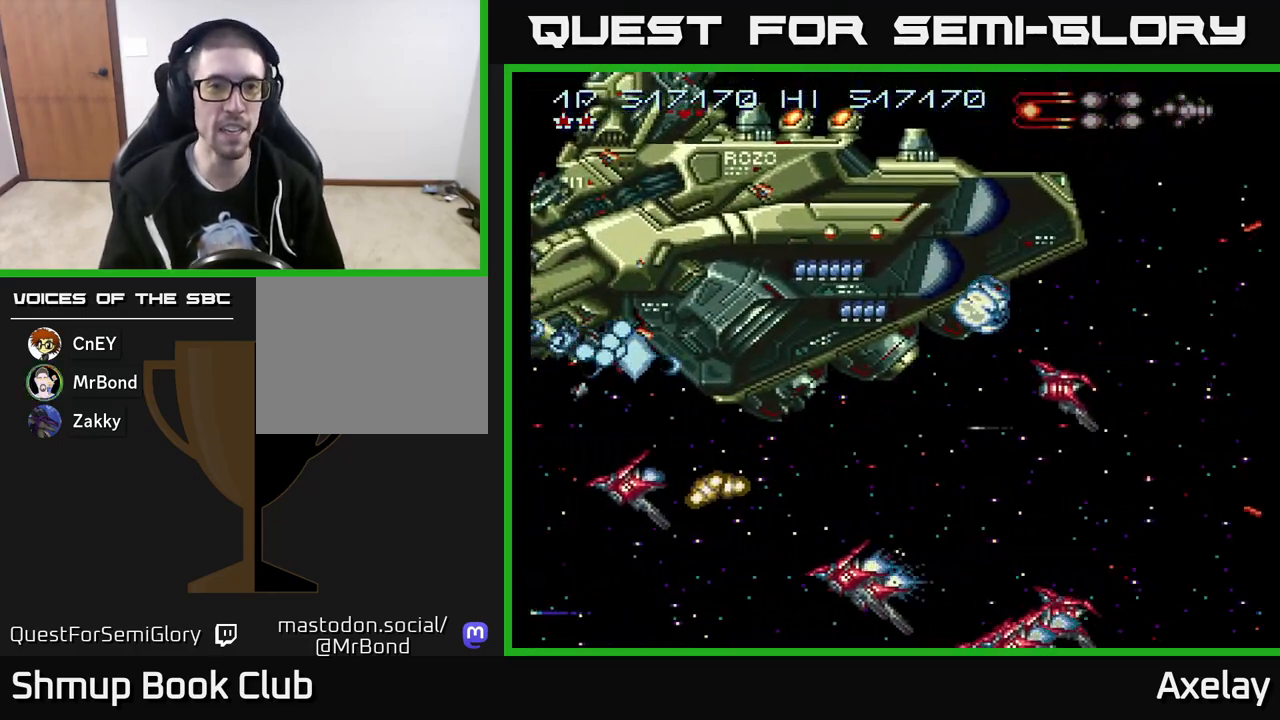
{"buttons": ["A", "X", "DPAD_DOWN"], "right_stick": "center", "events": [[267, "DPAD_RIGHT", "down"], [433, "DPAD_RIGHT", "up"]]}
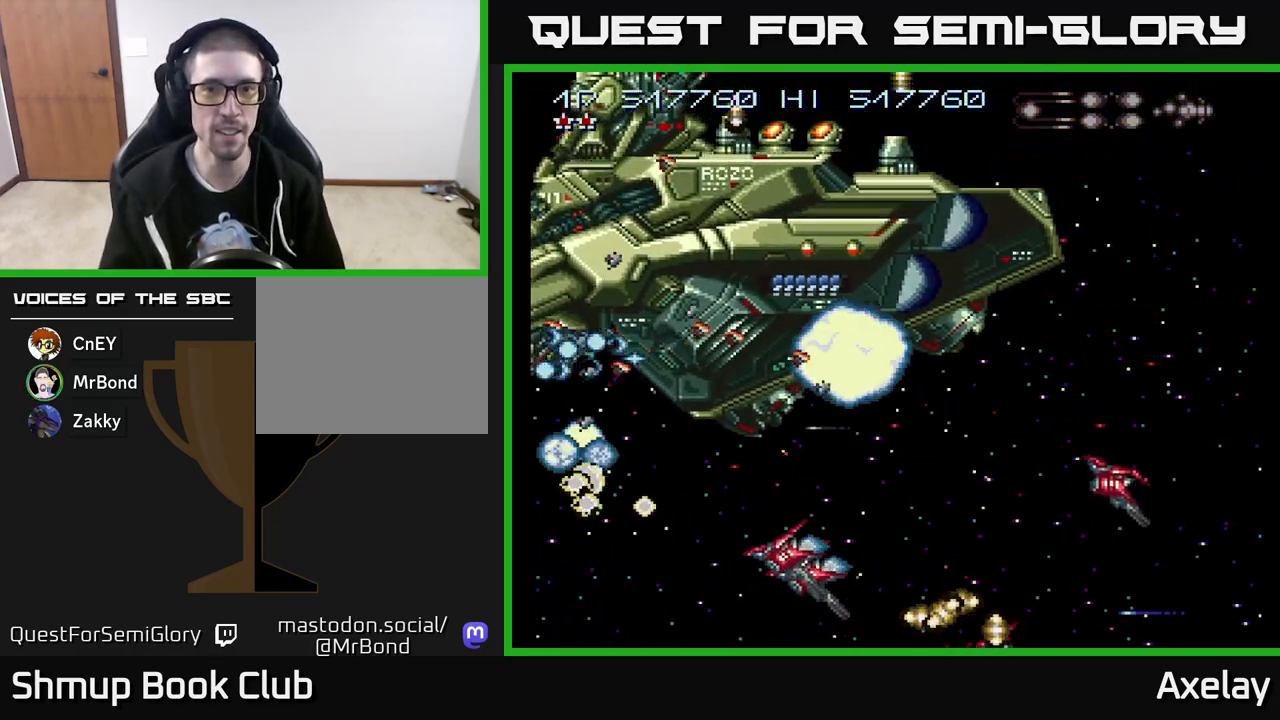
{"buttons": ["A", "X", "DPAD_RIGHT"], "right_stick": "center", "events": [[117, "DPAD_DOWN", "up"], [167, "DPAD_RIGHT", "down"], [283, "DPAD_DOWN", "down"], [367, "DPAD_RIGHT", "up"], [467, "DPAD_RIGHT", "down"], [483, "DPAD_DOWN", "up"]]}
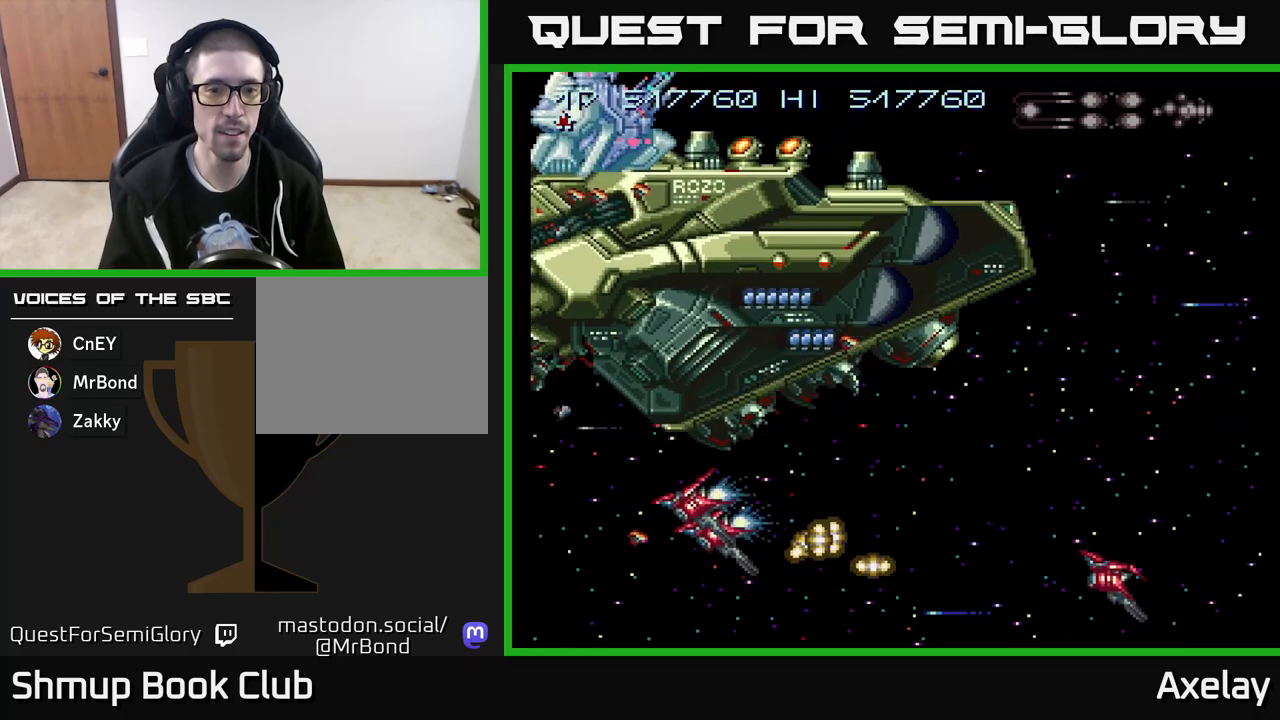
{"buttons": ["A", "X", "DPAD_UP", "DPAD_LEFT"], "right_stick": "center", "events": [[67, "DPAD_DOWN", "down"], [117, "DPAD_RIGHT", "up"], [267, "DPAD_DOWN", "up"], [300, "DPAD_LEFT", "down"], [450, "DPAD_UP", "down"]]}
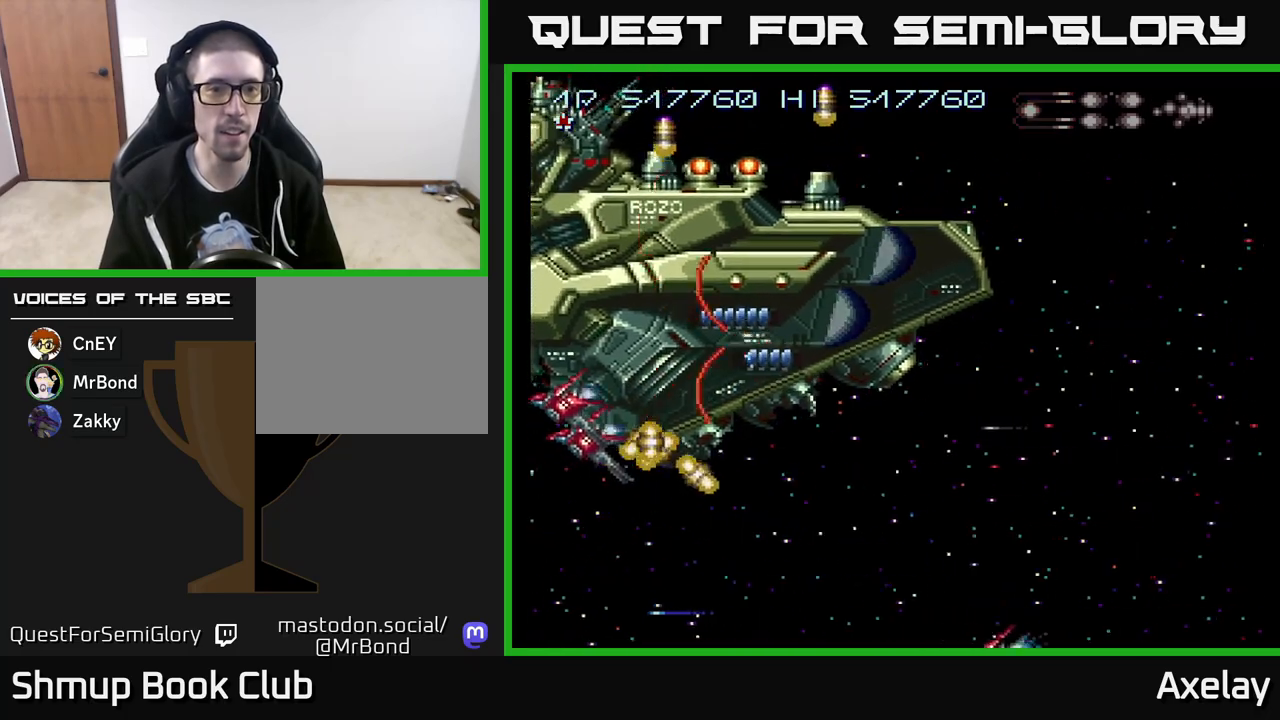
{"buttons": ["A", "X", "DPAD_UP", "DPAD_RIGHT"], "right_stick": "center", "events": [[233, "DPAD_UP", "up"], [350, "DPAD_LEFT", "up"], [350, "DPAD_UP", "down"], [367, "DPAD_RIGHT", "down"]]}
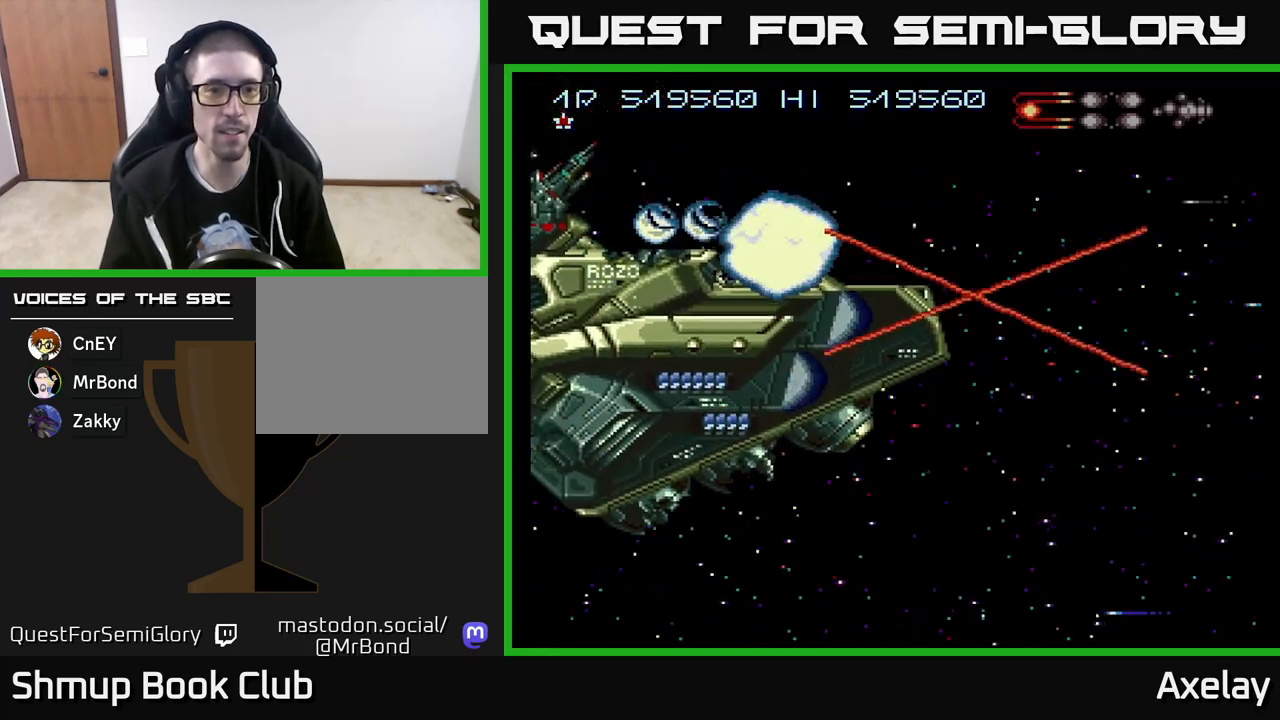
{"buttons": ["A", "X", "DPAD_DOWN", "DPAD_RIGHT"], "right_stick": "center", "events": [[200, "DPAD_UP", "up"], [250, "DPAD_DOWN", "down"], [283, "DPAD_RIGHT", "up"], [367, "DPAD_RIGHT", "down"]]}
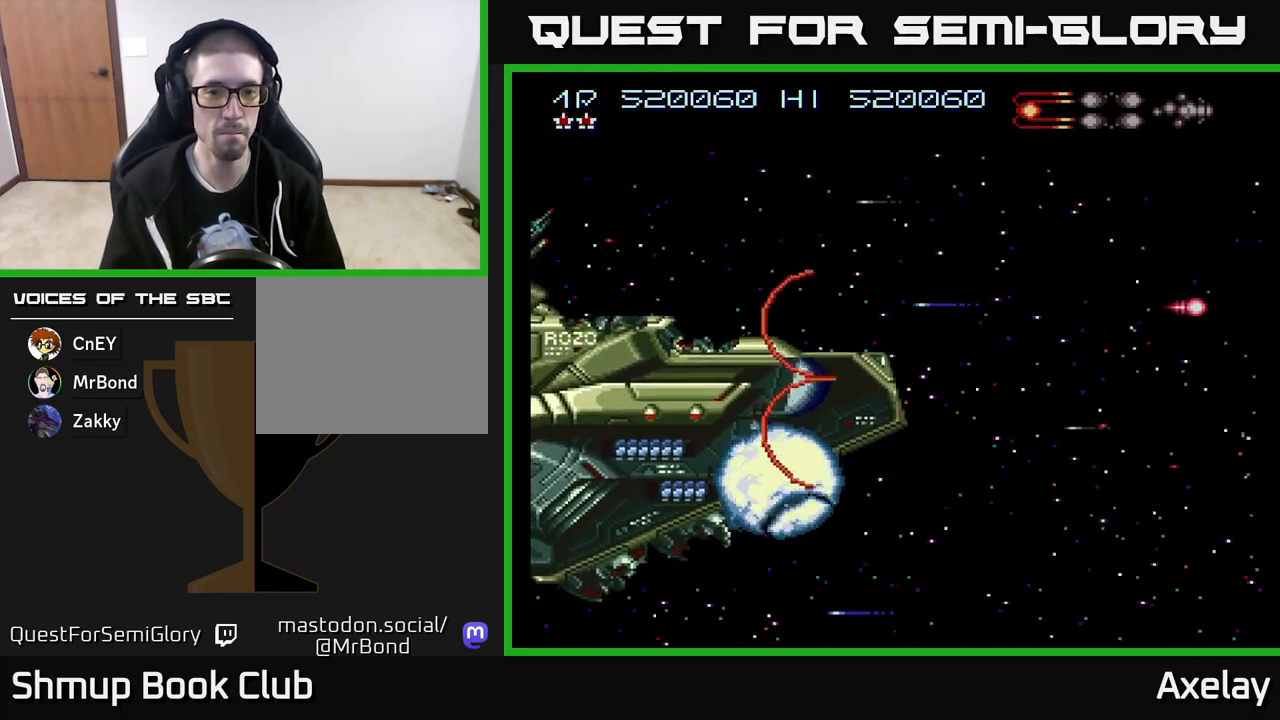
{"buttons": ["A", "X", "DPAD_DOWN", "DPAD_RIGHT"], "right_stick": "center", "events": [[283, "DPAD_DOWN", "up"], [483, "DPAD_DOWN", "down"]]}
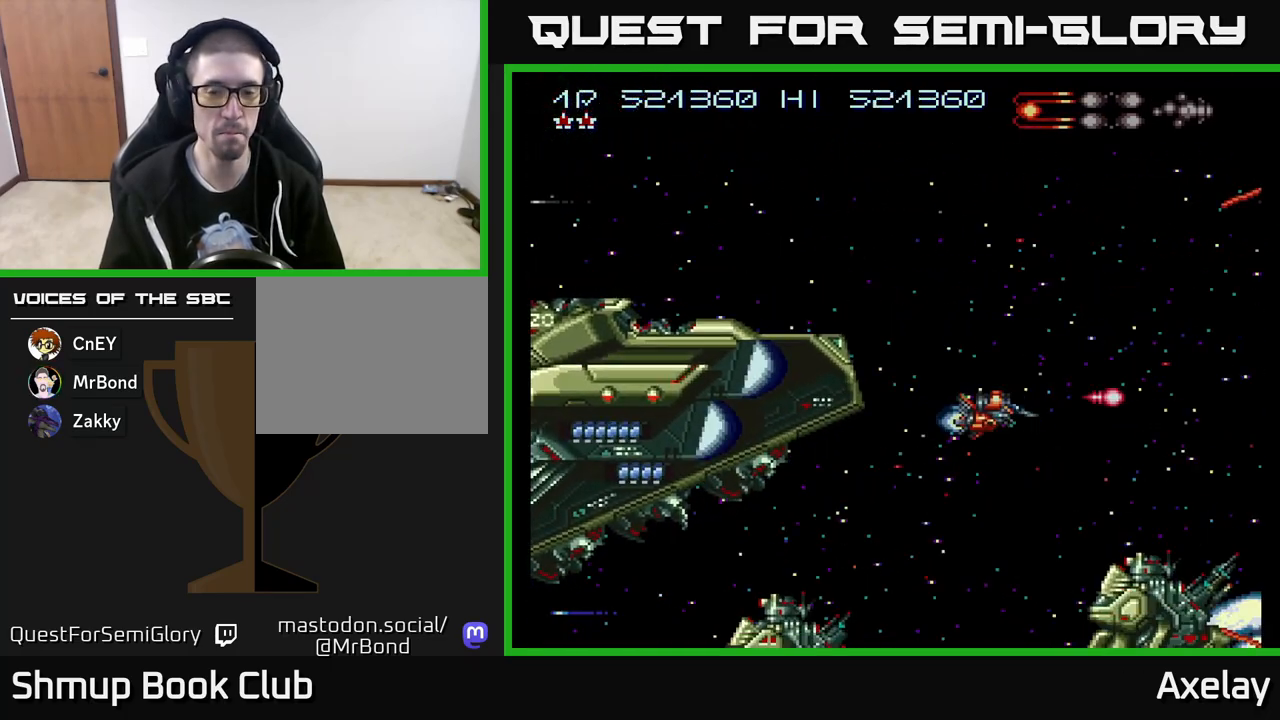
{"buttons": ["A", "X"], "right_stick": "center", "events": [[50, "DPAD_RIGHT", "up"], [183, "DPAD_LEFT", "down"], [267, "DPAD_DOWN", "up"], [383, "DPAD_DOWN", "down"], [383, "DPAD_LEFT", "up"], [433, "DPAD_RIGHT", "down"], [467, "DPAD_DOWN", "up"], [500, "DPAD_RIGHT", "up"]]}
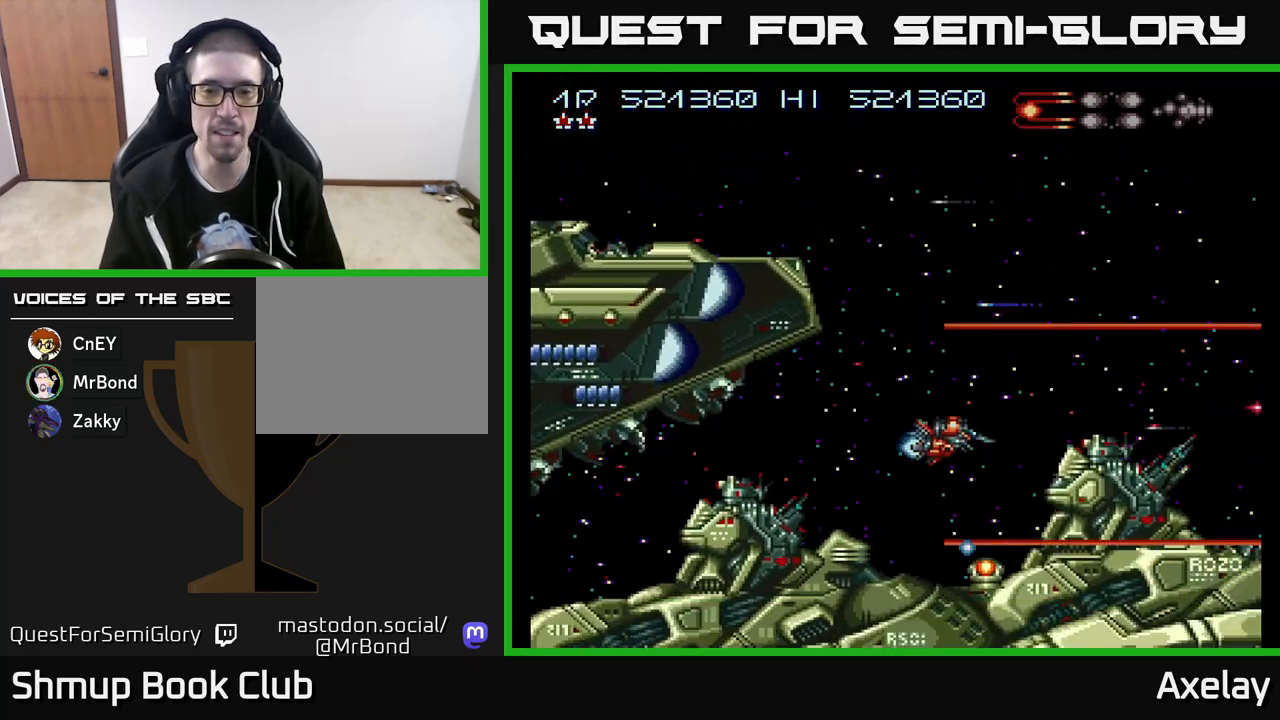
{"buttons": ["A", "X"], "right_stick": "center", "events": [[17, "DPAD_UP", "down"], [83, "DPAD_LEFT", "down"], [217, "DPAD_LEFT", "up"], [300, "DPAD_UP", "up"]]}
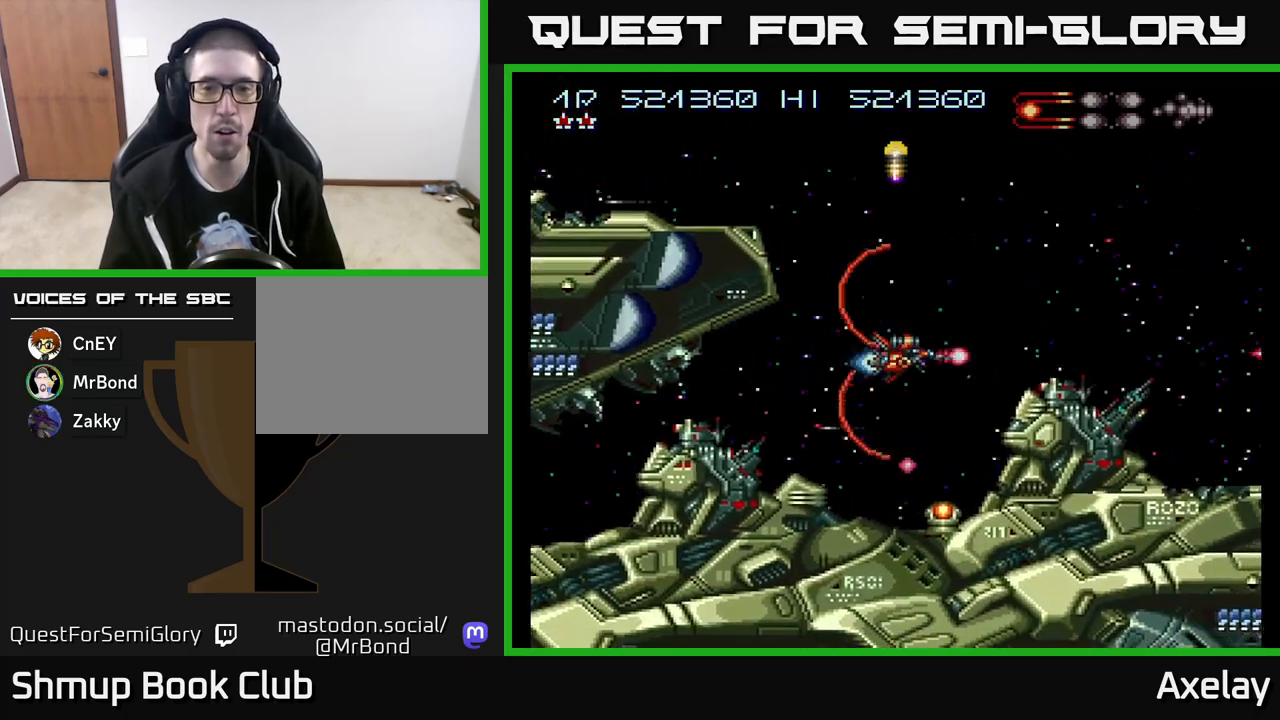
{"buttons": ["A", "X", "DPAD_UP", "DPAD_LEFT"], "right_stick": "center", "events": [[83, "DPAD_UP", "down"], [150, "DPAD_RIGHT", "down"], [167, "DPAD_UP", "up"], [300, "DPAD_RIGHT", "up"], [450, "DPAD_UP", "down"], [500, "DPAD_LEFT", "down"]]}
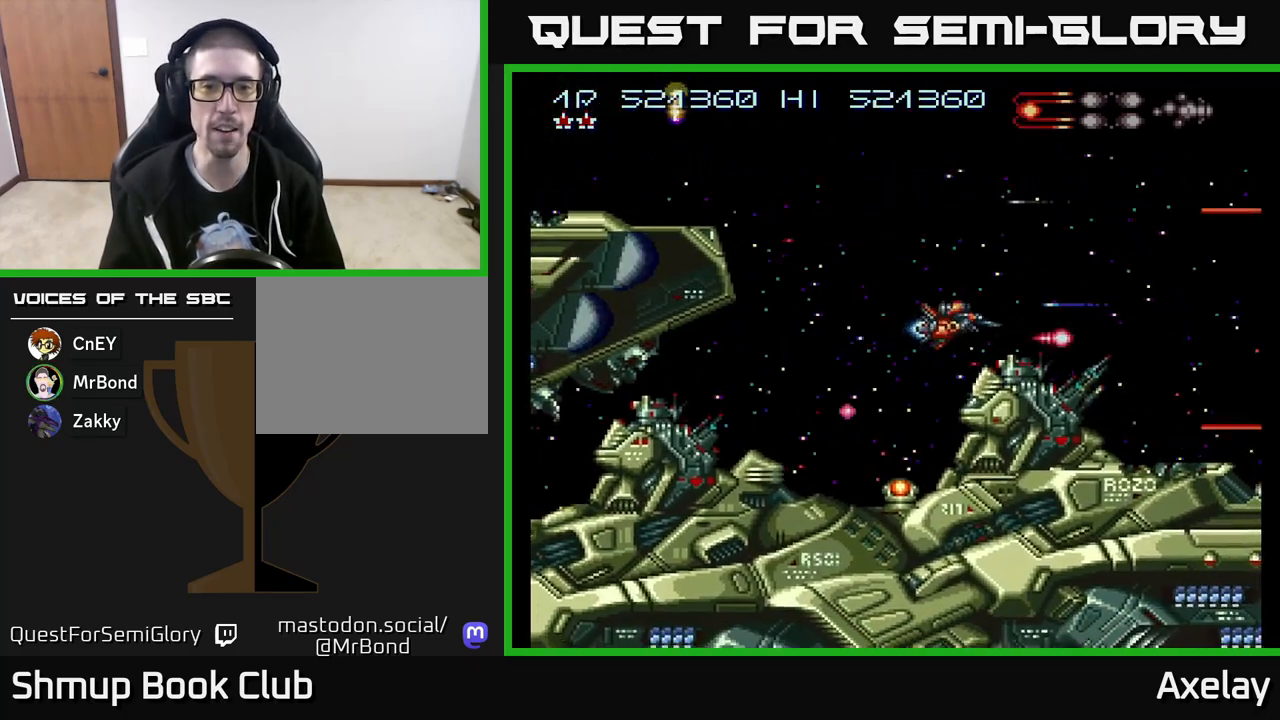
{"buttons": ["A", "X", "DPAD_DOWN"], "right_stick": "center", "events": [[100, "DPAD_UP", "up"], [217, "DPAD_LEFT", "up"], [350, "DPAD_LEFT", "down"], [433, "DPAD_DOWN", "down"], [467, "DPAD_LEFT", "up"]]}
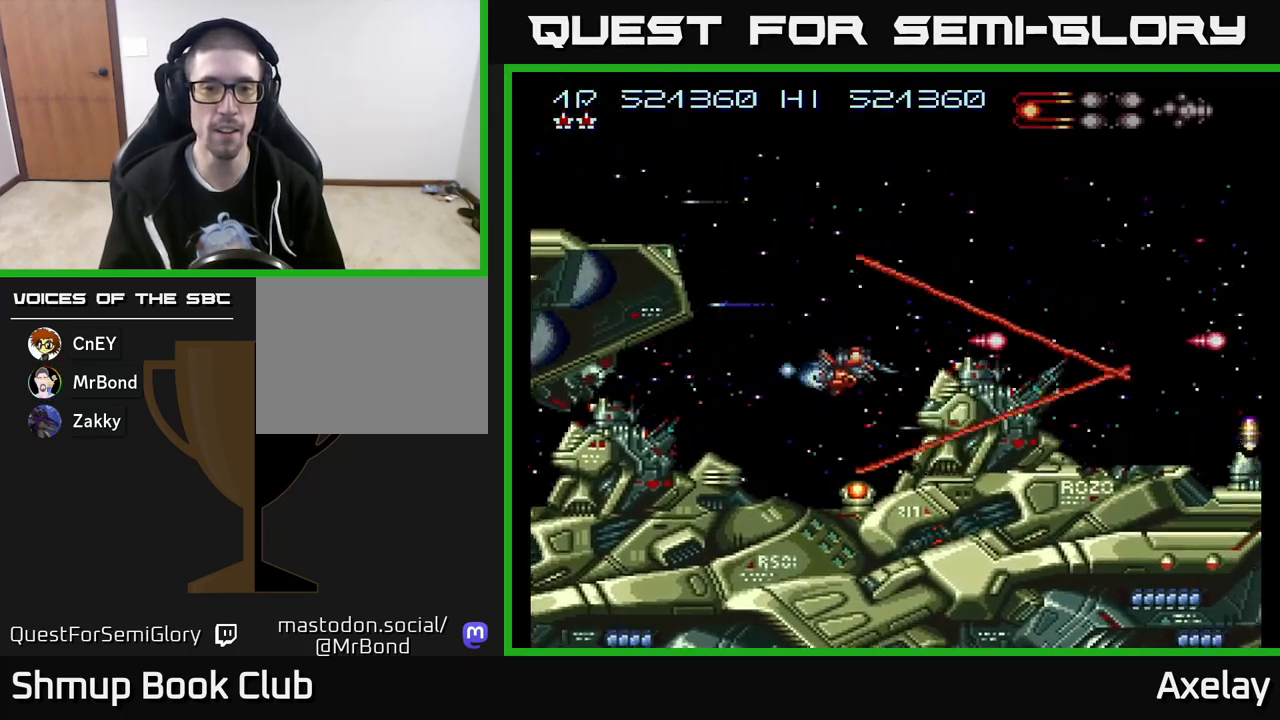
{"buttons": ["A", "X", "DPAD_DOWN", "DPAD_LEFT"], "right_stick": "center", "events": [[17, "DPAD_RIGHT", "down"], [50, "DPAD_DOWN", "up"], [50, "DPAD_RIGHT", "up"], [250, "DPAD_LEFT", "down"], [300, "DPAD_DOWN", "down"], [400, "DPAD_LEFT", "up"], [450, "DPAD_LEFT", "down"]]}
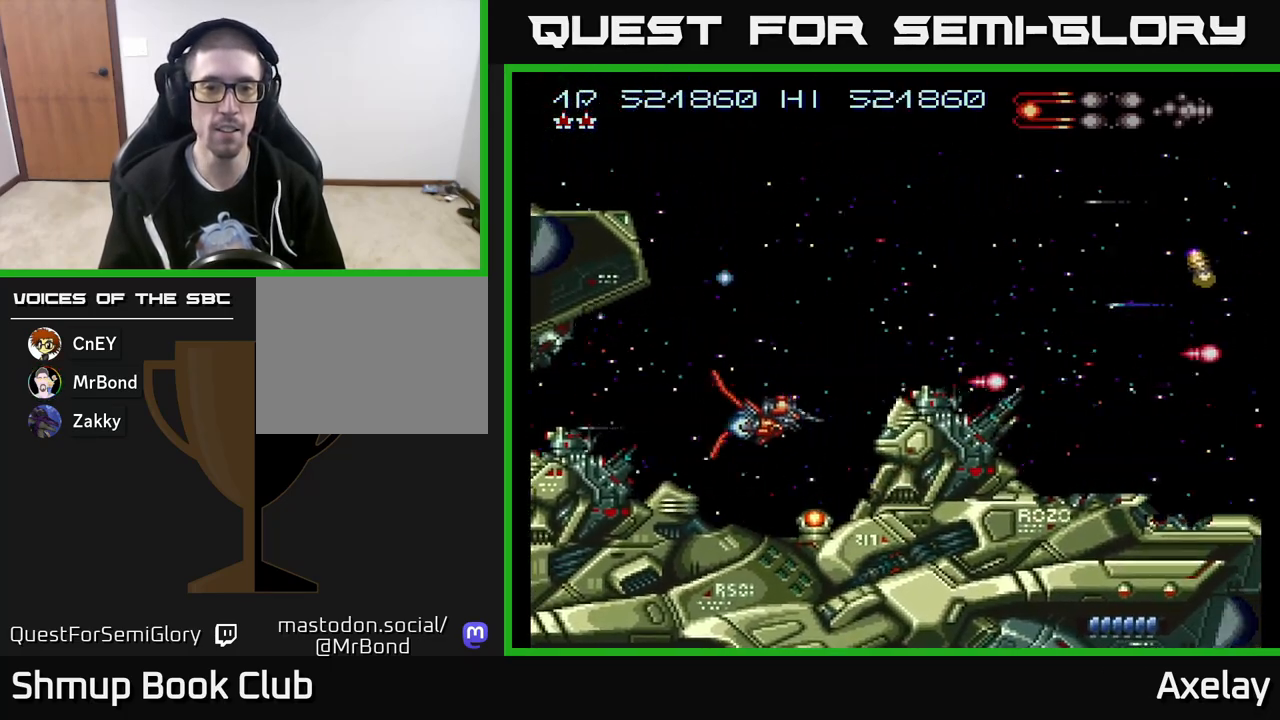
{"buttons": ["A", "X", "DPAD_LEFT"], "right_stick": "center", "events": [[167, "DPAD_DOWN", "up"], [183, "DPAD_LEFT", "up"], [483, "DPAD_LEFT", "down"]]}
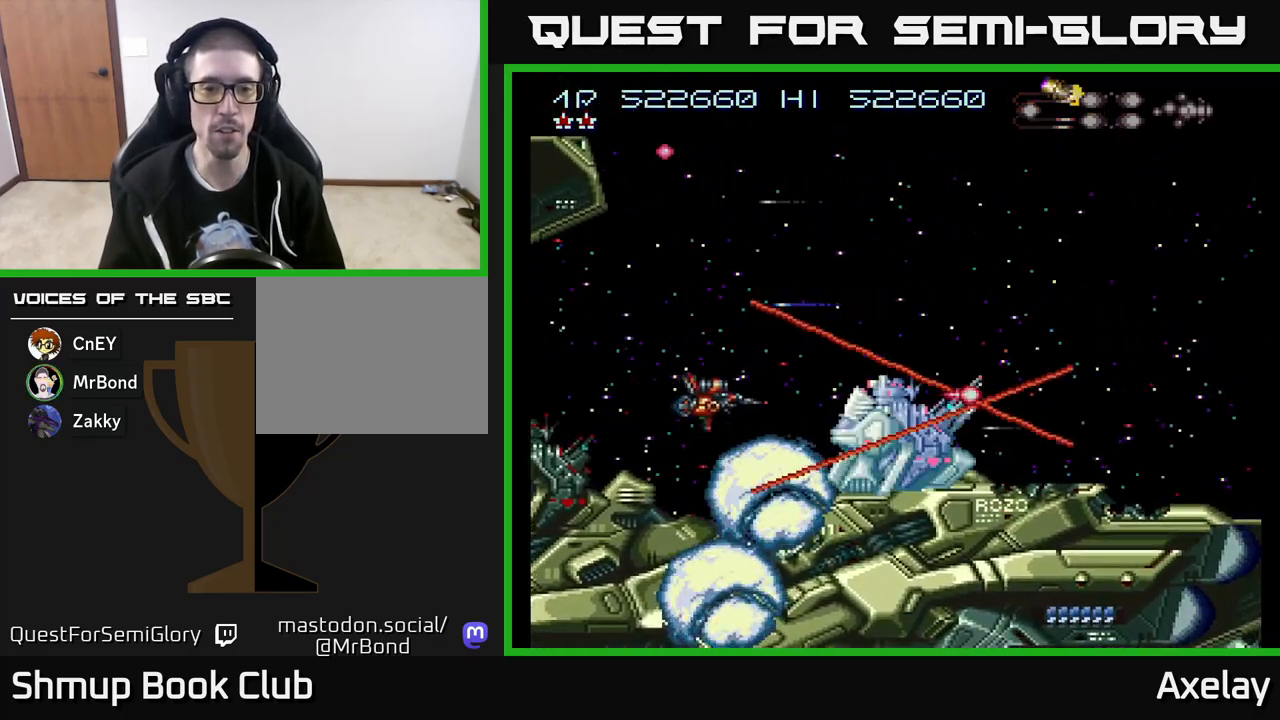
{"buttons": ["A", "X", "DPAD_DOWN"], "right_stick": "center", "events": [[117, "DPAD_LEFT", "up"], [383, "DPAD_DOWN", "down"]]}
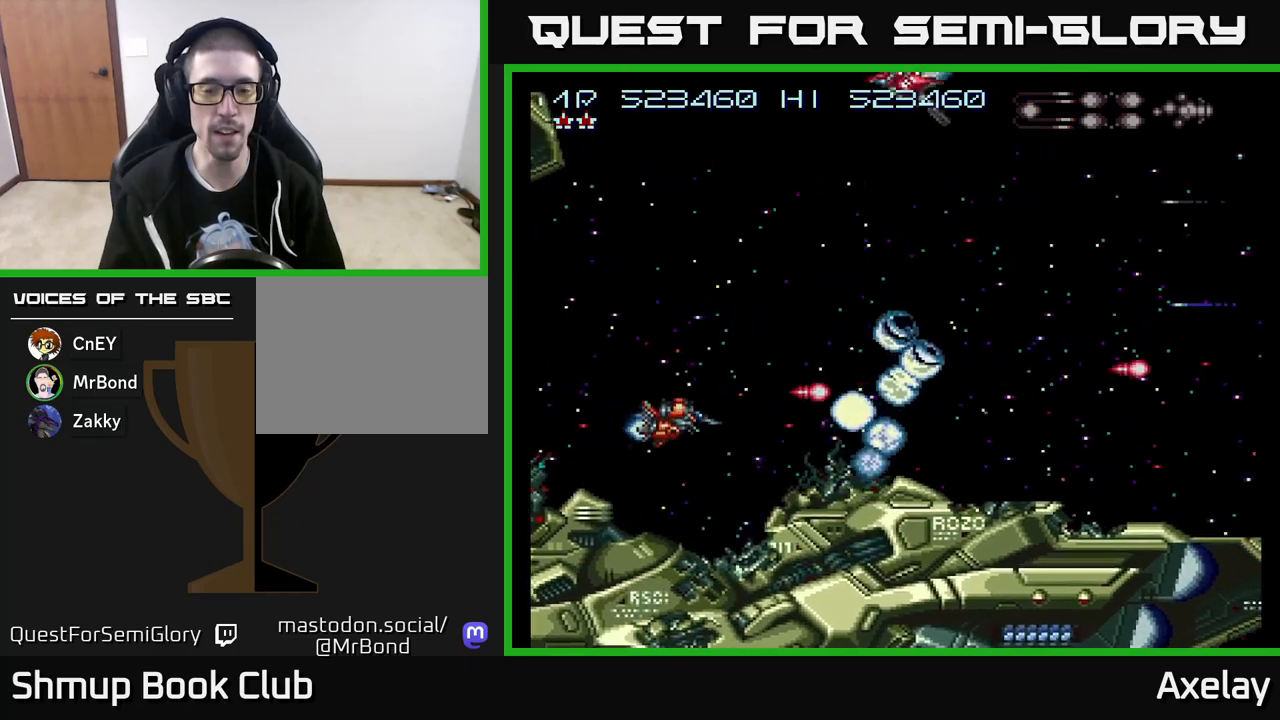
{"buttons": ["A", "X", "DPAD_UP"], "right_stick": "center", "events": [[183, "DPAD_DOWN", "up"], [333, "DPAD_UP", "down"]]}
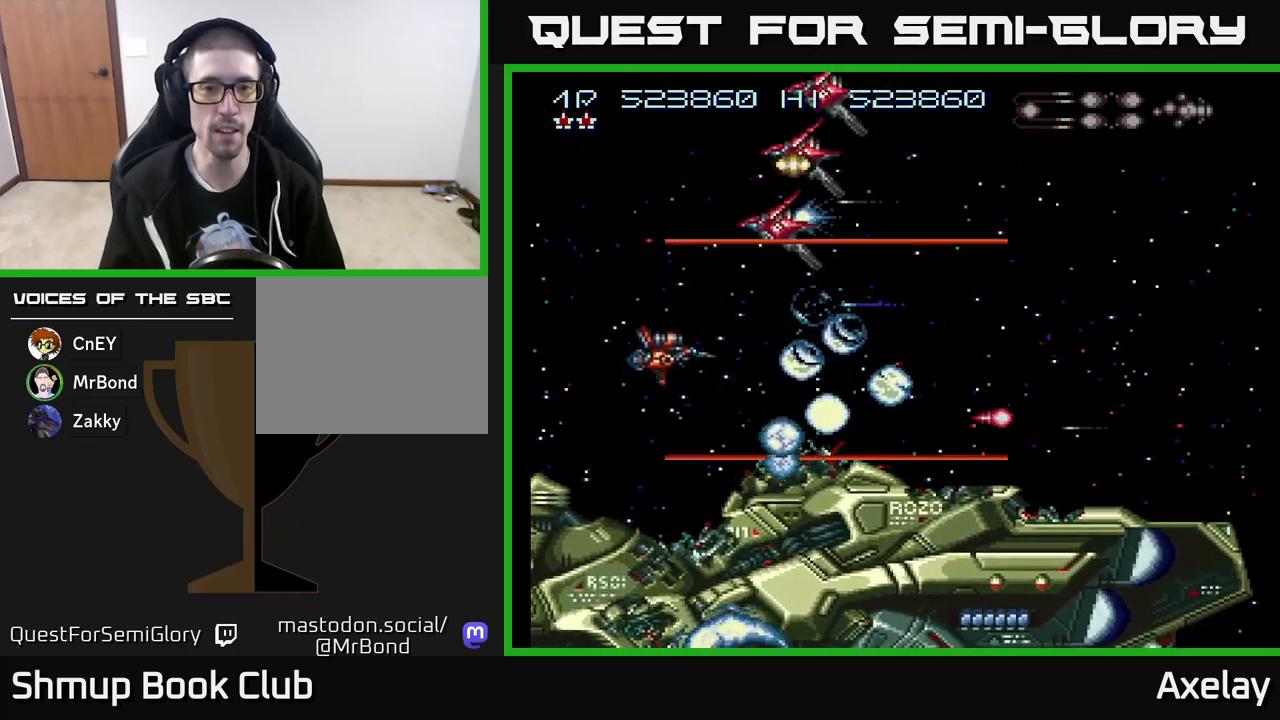
{"buttons": ["A", "X", "DPAD_UP", "DPAD_LEFT"], "right_stick": "center", "events": [[17, "DPAD_LEFT", "down"], [300, "DPAD_UP", "up"], [433, "DPAD_UP", "down"]]}